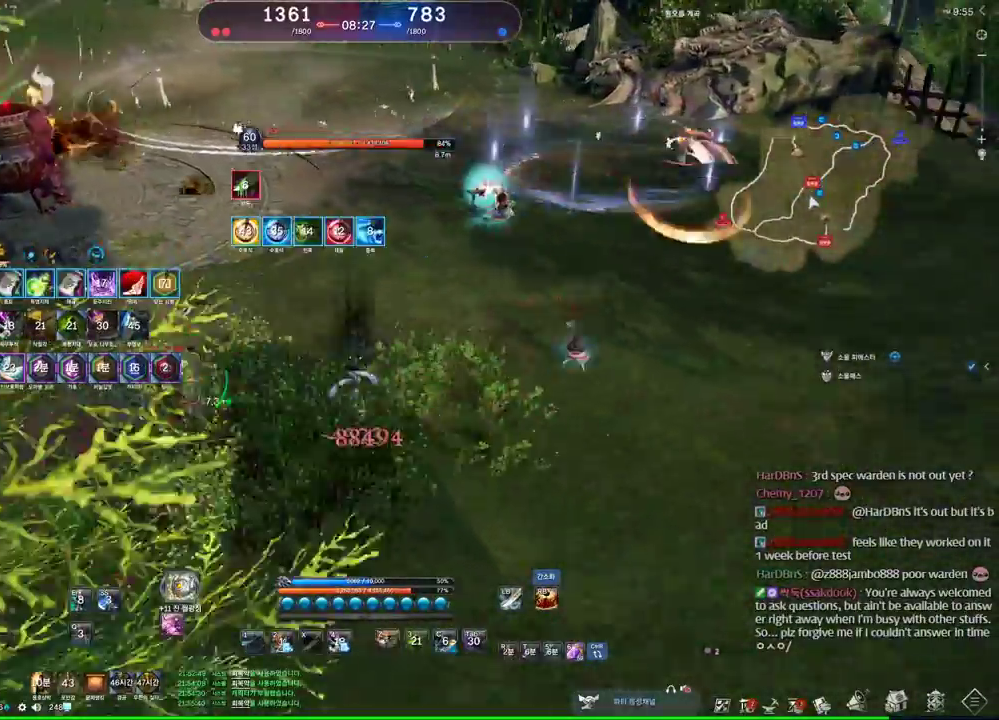
Gameplay with keyboard and mouse; each line is a JSON object with the keys and mouse buttons held at the frame after it. "events" lists presses ("down") and releases ("up") of "1", "2", "3", "4", "5", "a", "alt", "c", "ctrl", "d", "e", "f", "m", "q", "r", "s", "shift", "space", "t", "tab", "tilde", "v", "w", "x", "z", "mouse_left", "mouse_wheel" and "mouse_right" between this image and that frame as [ms after this image, input, new state], when the widget could be followed in between. "mouse_left", "mouse_wheel", "mouse_right" = the "left", "wheel", "right" buttons of the "mouse" list. No other keys are recorded. "wheel" means that the mouse wheel is clicked or scrolled. Mouse movement is not recorded. Not read: other_keys.
{"keys": ["a"], "mouse": [], "events": []}
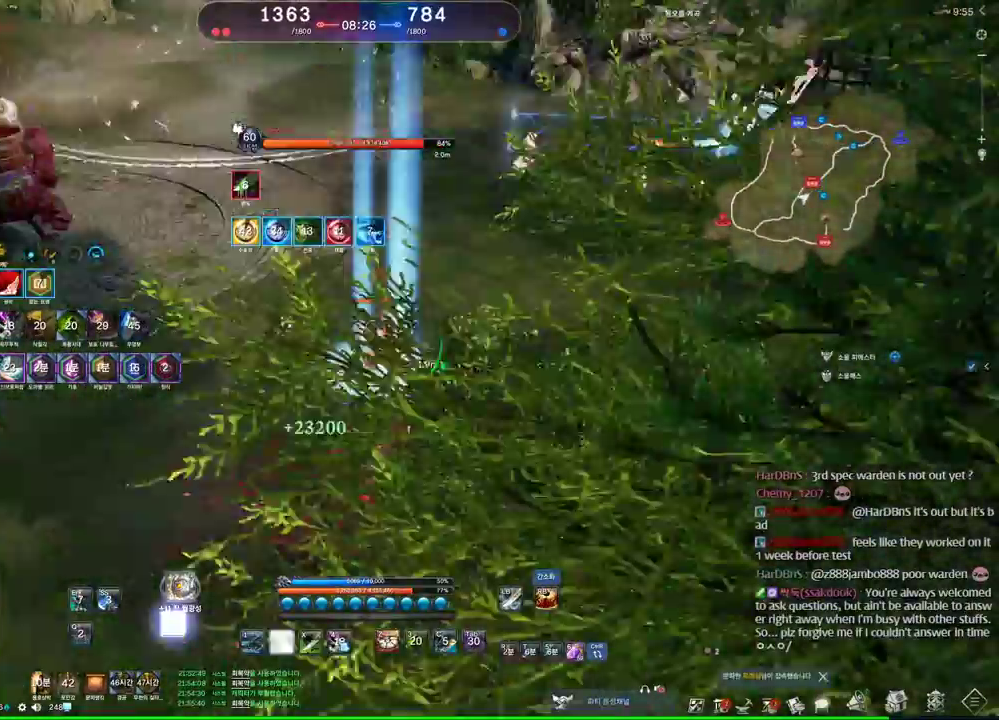
{"keys": ["d"], "mouse": [], "events": [[200, "a", "up"], [200, "space", "down"], [300, "d", "down"], [300, "space", "up"], [400, "2", "down"], [466, "2", "up"]]}
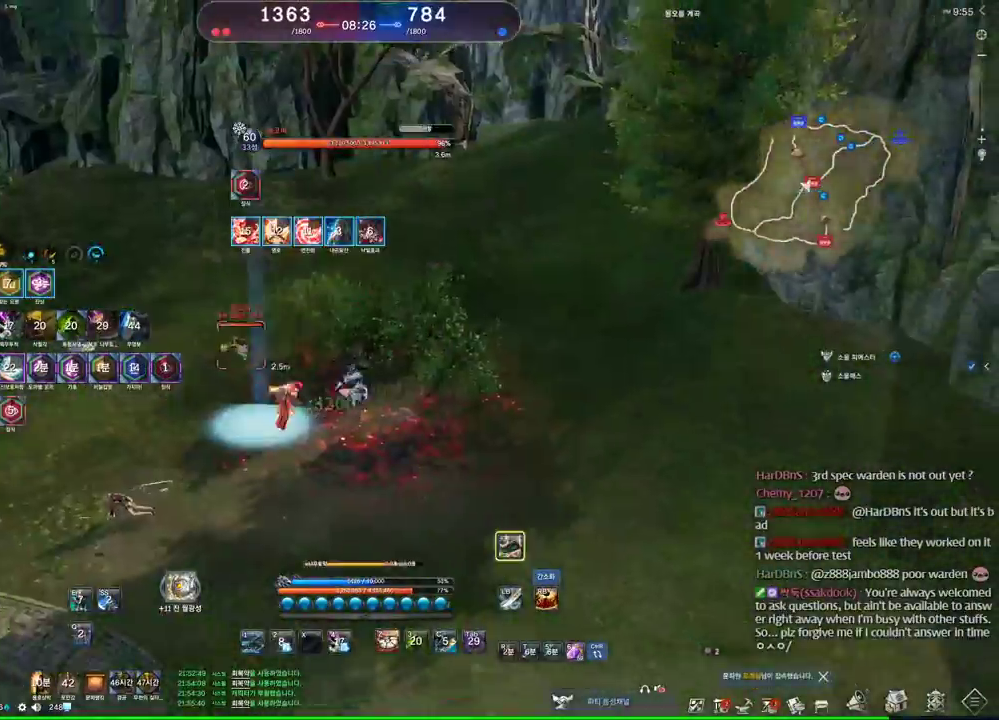
{"keys": ["d"], "mouse": [], "events": []}
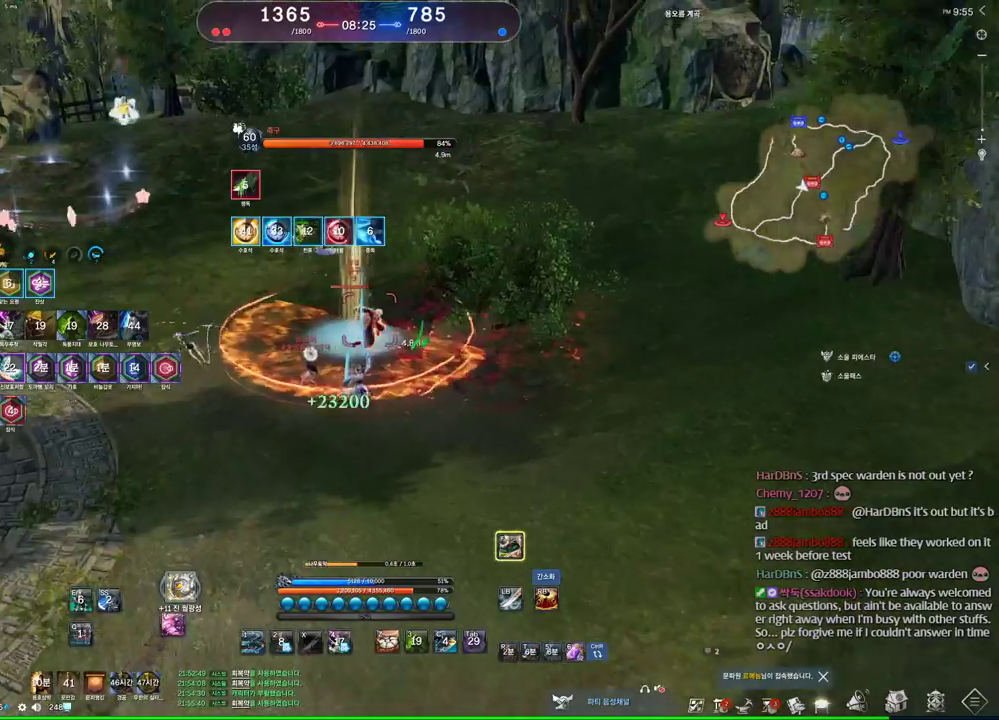
{"keys": ["q"], "mouse": [], "events": [[66, "w", "down"], [100, "d", "up"], [100, "q", "down"], [233, "w", "up"]]}
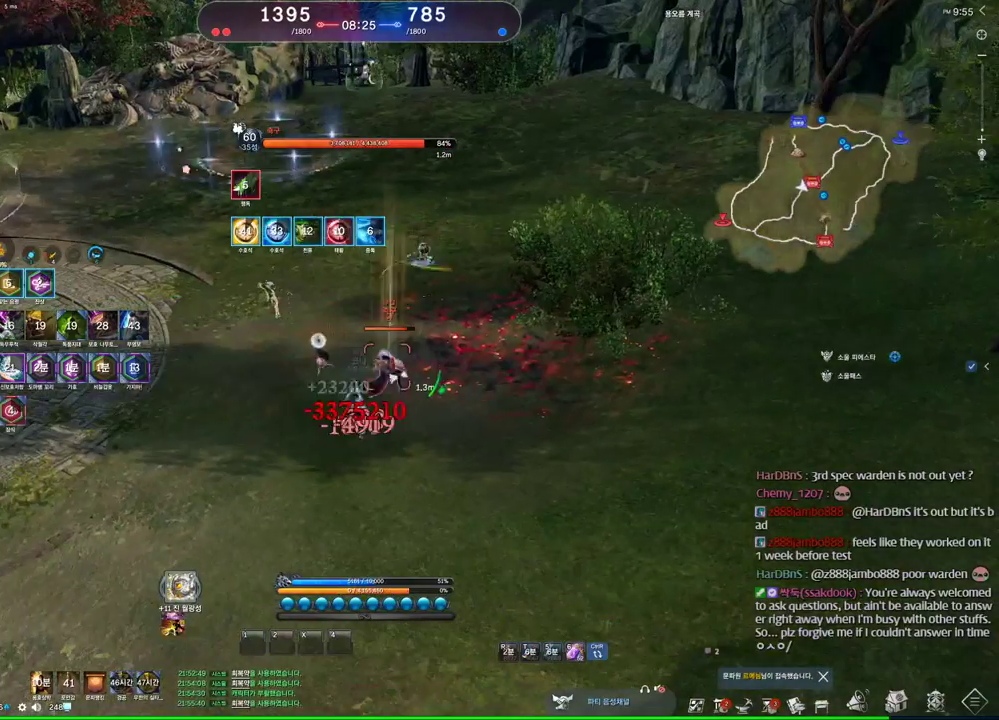
{"keys": [], "mouse": ["left", "right"], "events": [[133, "d", "down"], [366, "q", "up"], [400, "d", "up"], [433, "mouse_left", "down"], [433, "mouse_right", "down"]]}
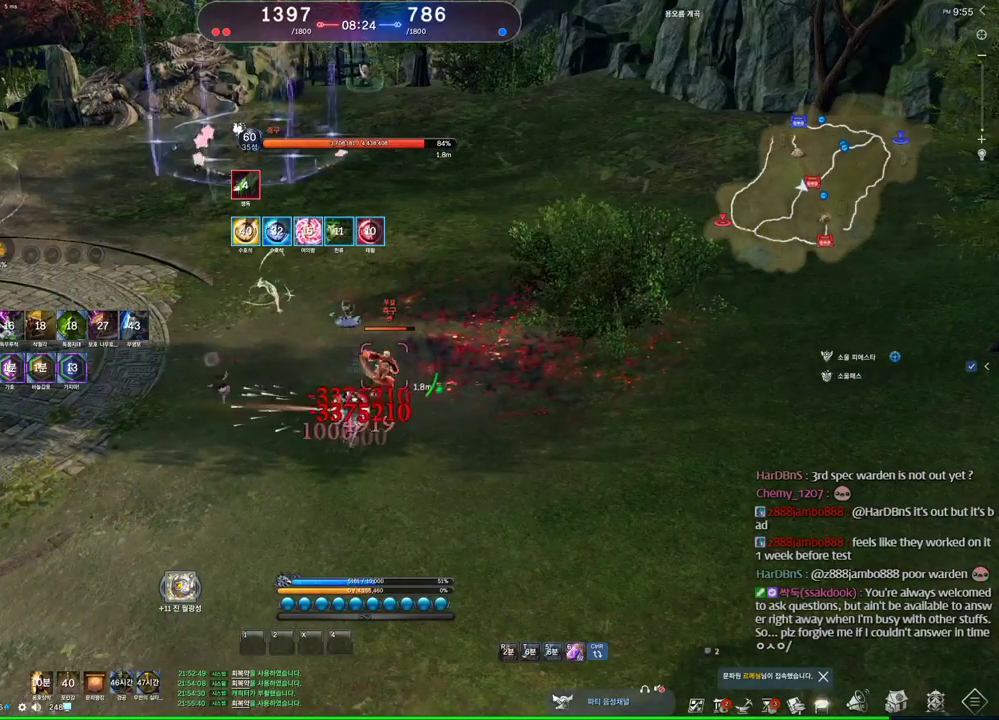
{"keys": ["alt"], "mouse": [], "events": [[100, "mouse_right", "up"], [100, "mouse_wheel", "down"], [133, "mouse_left", "up"], [333, "alt", "down"], [333, "mouse_wheel", "up"]]}
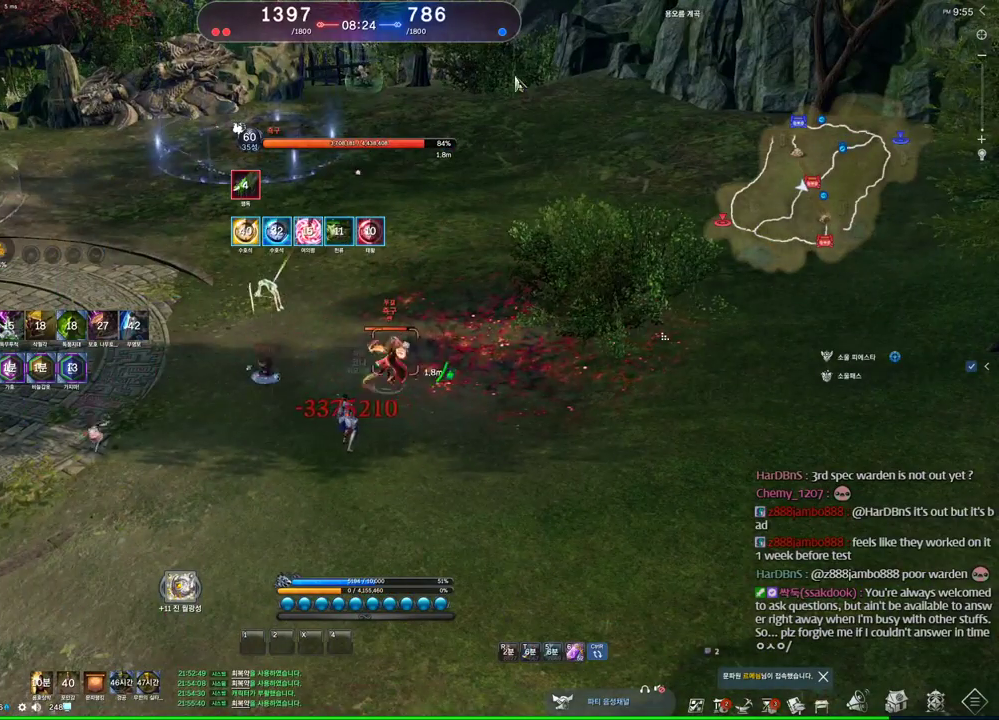
{"keys": ["alt"], "mouse": ["left"], "events": [[400, "mouse_left", "down"], [400, "mouse_right", "down"], [466, "mouse_right", "up"]]}
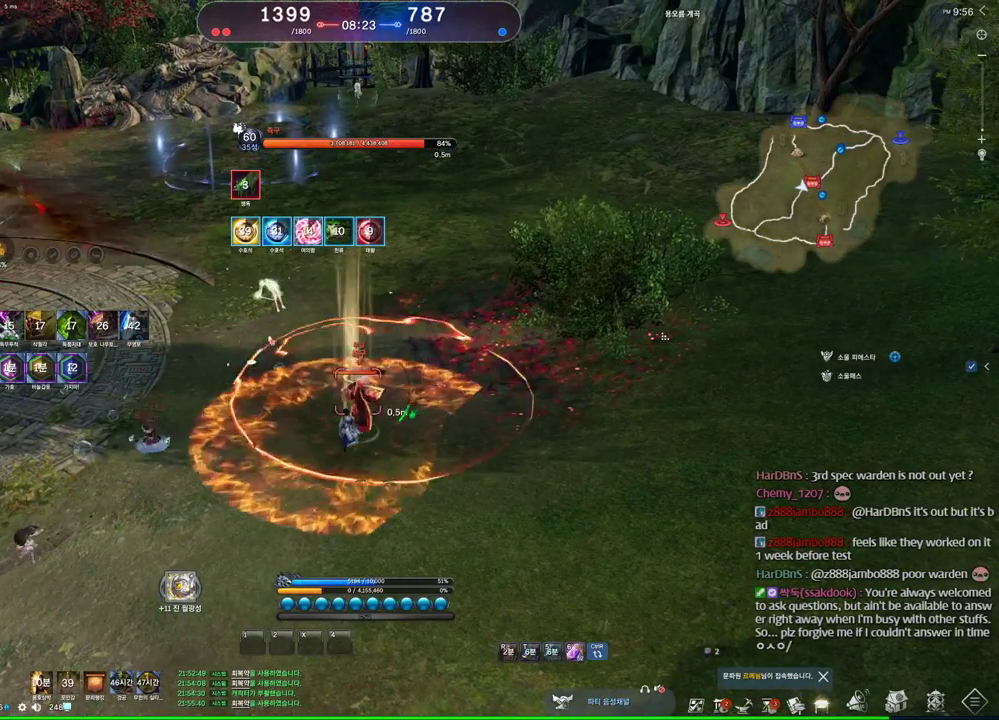
{"keys": ["alt"], "mouse": [], "events": [[33, "mouse_left", "up"]]}
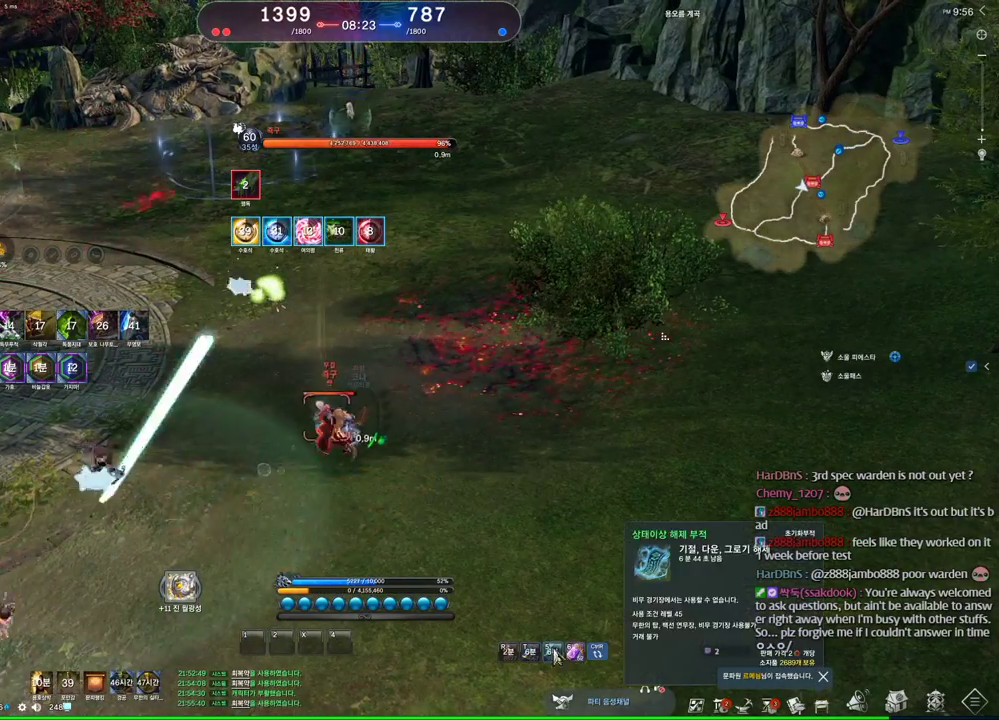
{"keys": ["alt"], "mouse": [], "events": []}
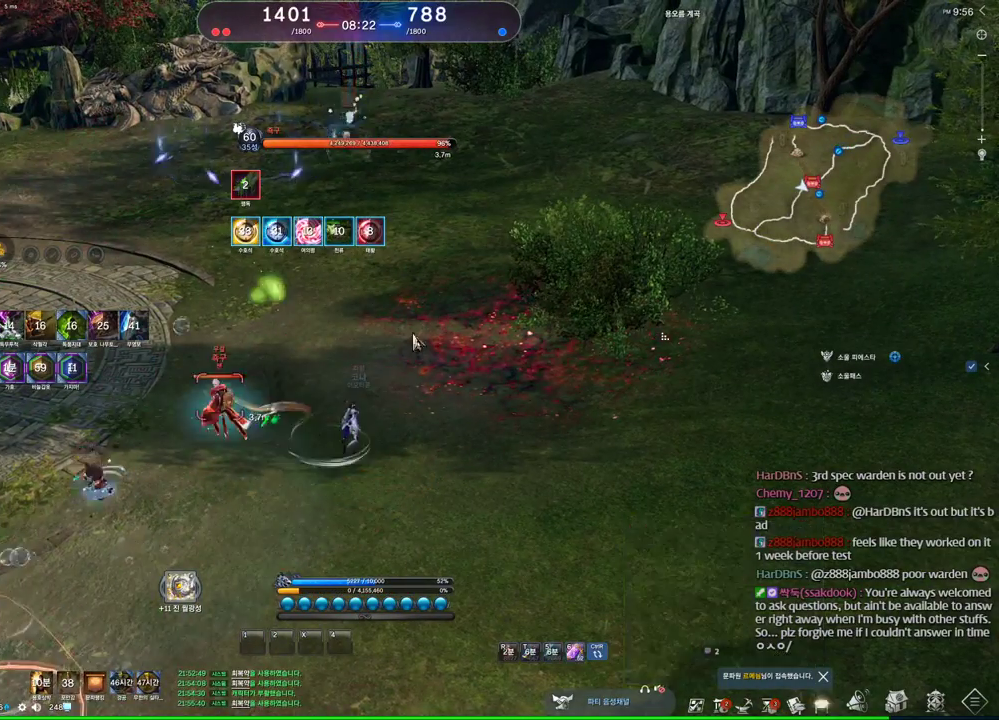
{"keys": [], "mouse": [], "events": [[100, "mouse_left", "down"], [100, "mouse_right", "down"], [200, "alt", "up"], [200, "mouse_left", "up"], [200, "mouse_right", "up"], [266, "mouse_wheel", "down"], [400, "mouse_wheel", "up"]]}
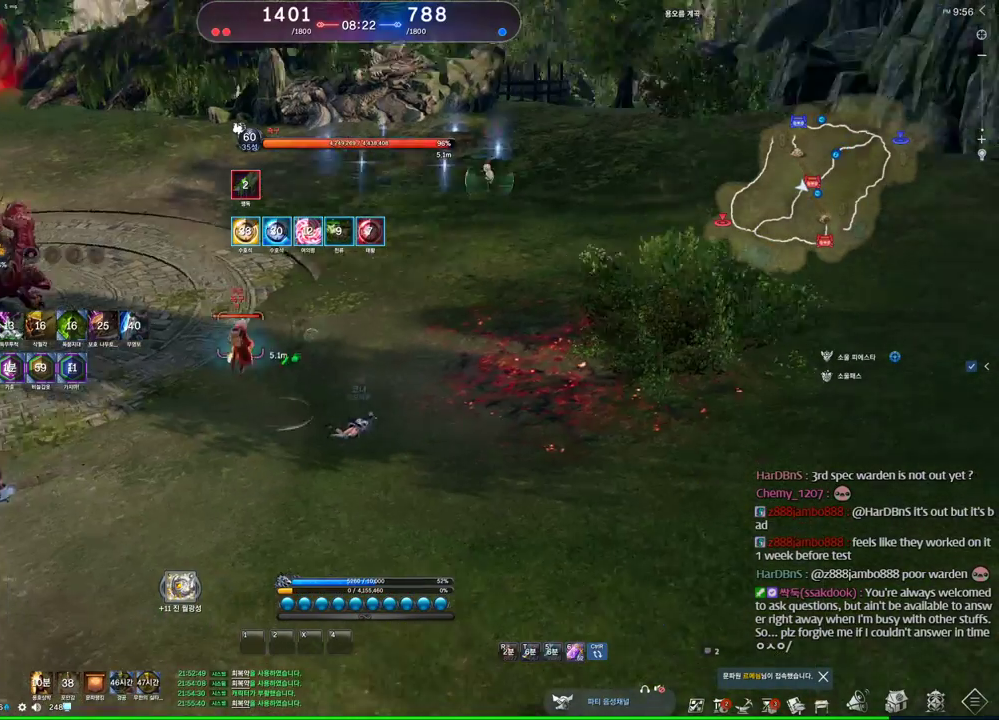
{"keys": [], "mouse": [], "events": []}
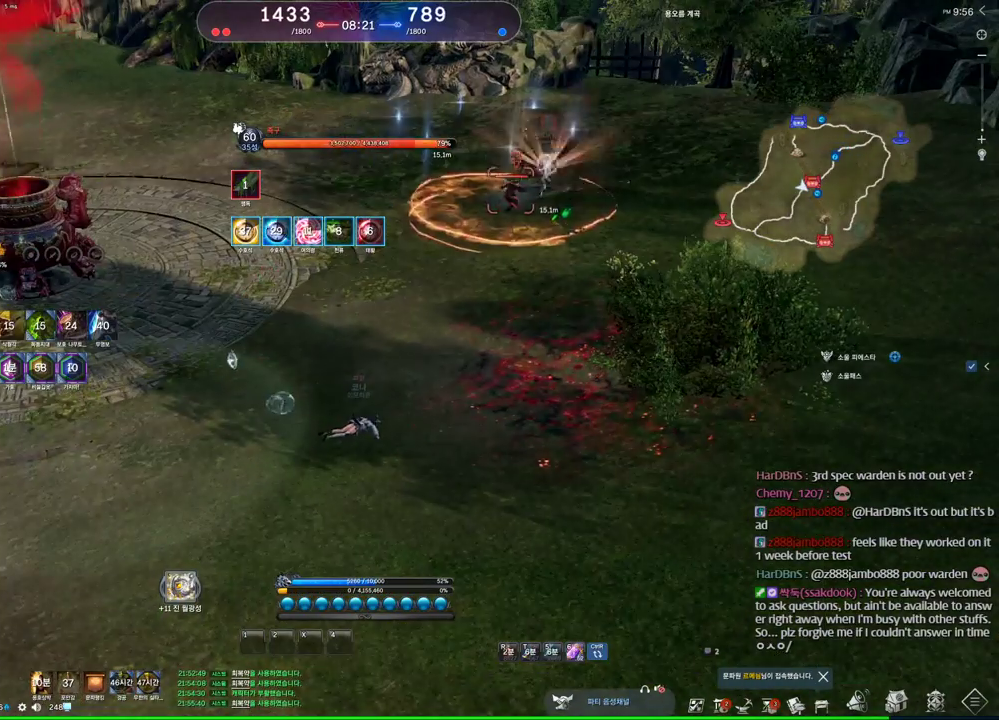
{"keys": [], "mouse": [], "events": []}
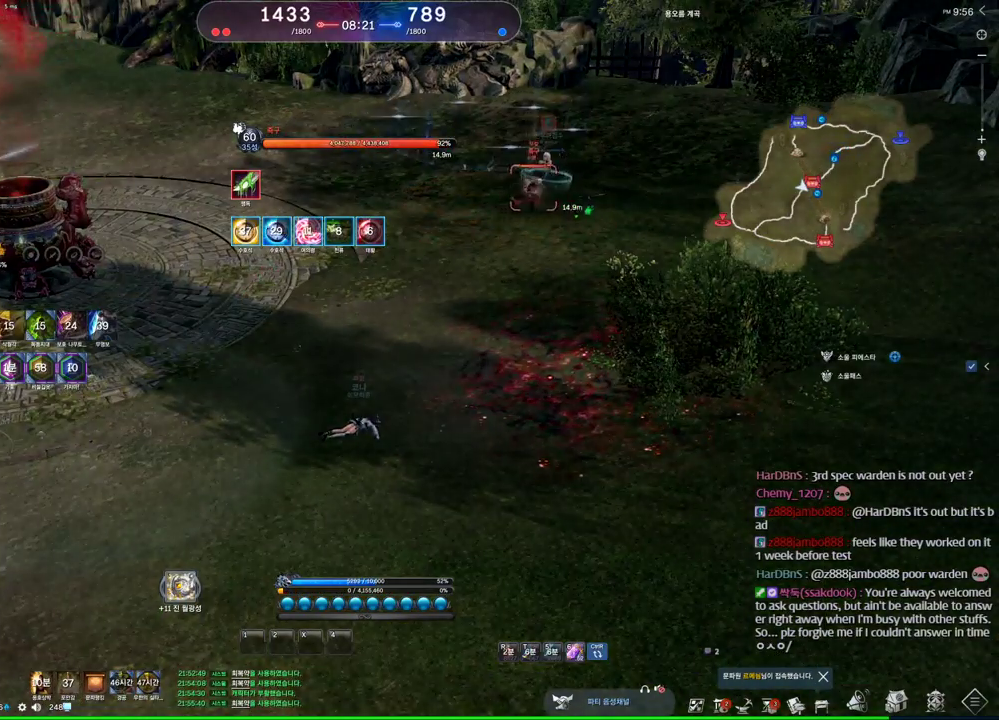
{"keys": [], "mouse": ["left", "right"], "events": [[466, "mouse_left", "down"], [466, "mouse_right", "down"]]}
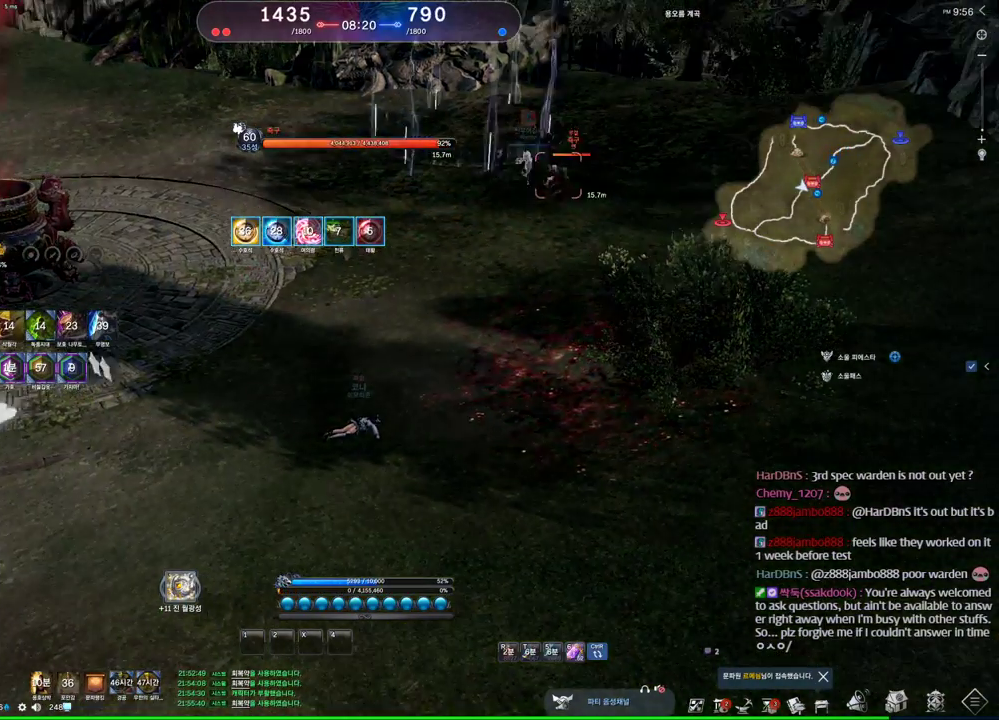
{"keys": [], "mouse": [], "events": [[133, "mouse_left", "up"], [133, "mouse_right", "up"]]}
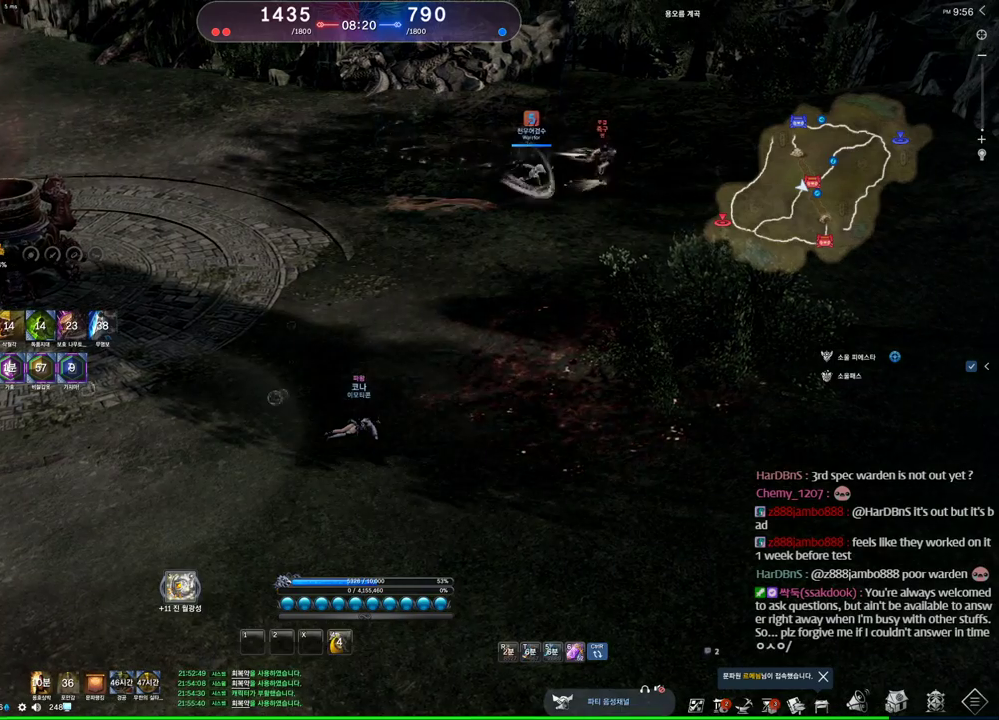
{"keys": [], "mouse": [], "events": [[266, "m", "down"], [466, "m", "up"]]}
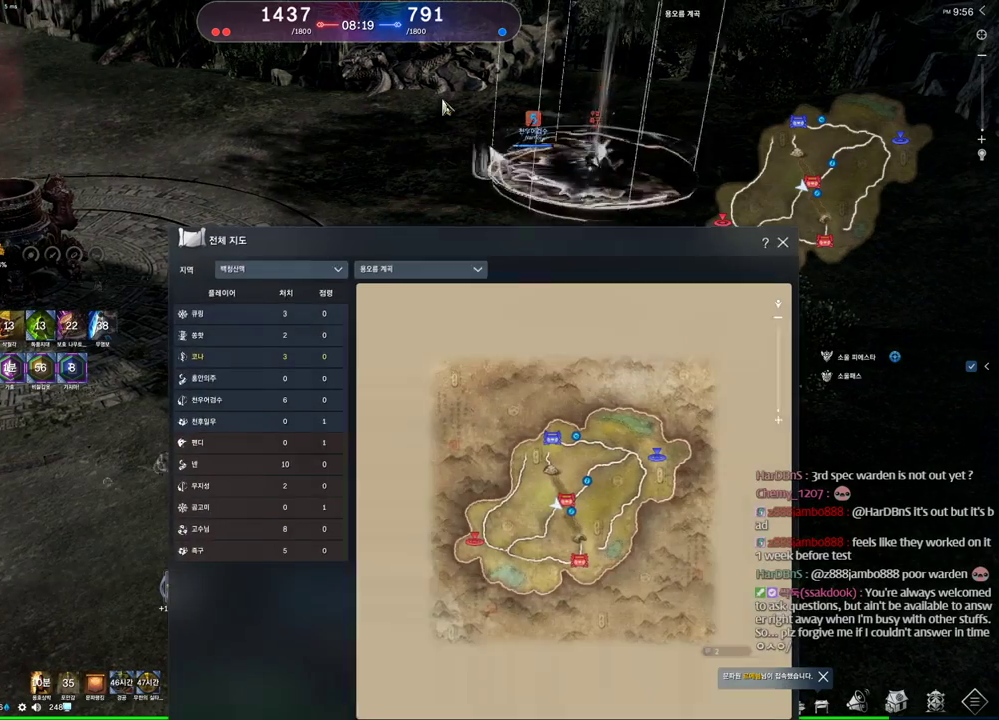
{"keys": [], "mouse": [], "events": []}
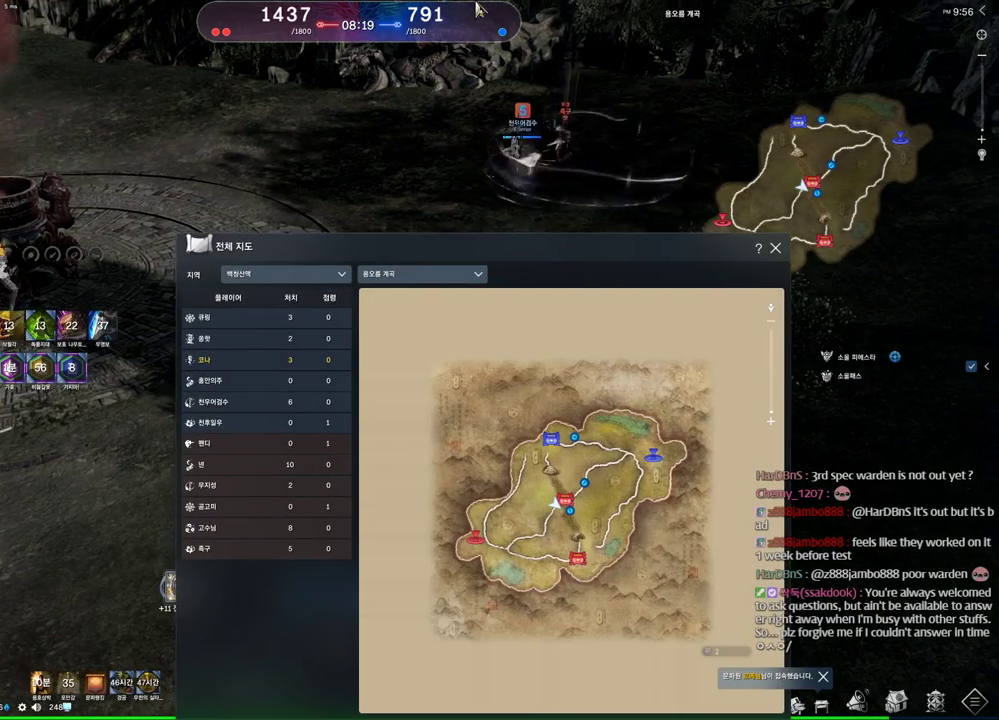
{"keys": [], "mouse": [], "events": [[66, "mouse_right", "down"], [133, "mouse_left", "down"], [233, "mouse_left", "up"], [266, "mouse_right", "up"]]}
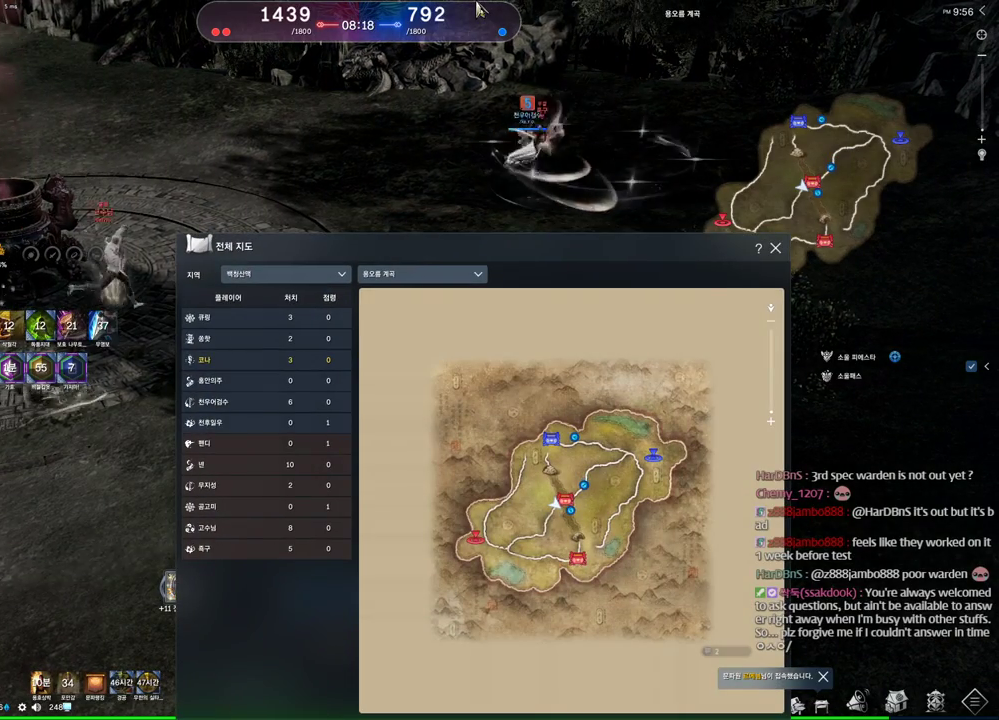
{"keys": [], "mouse": [], "events": []}
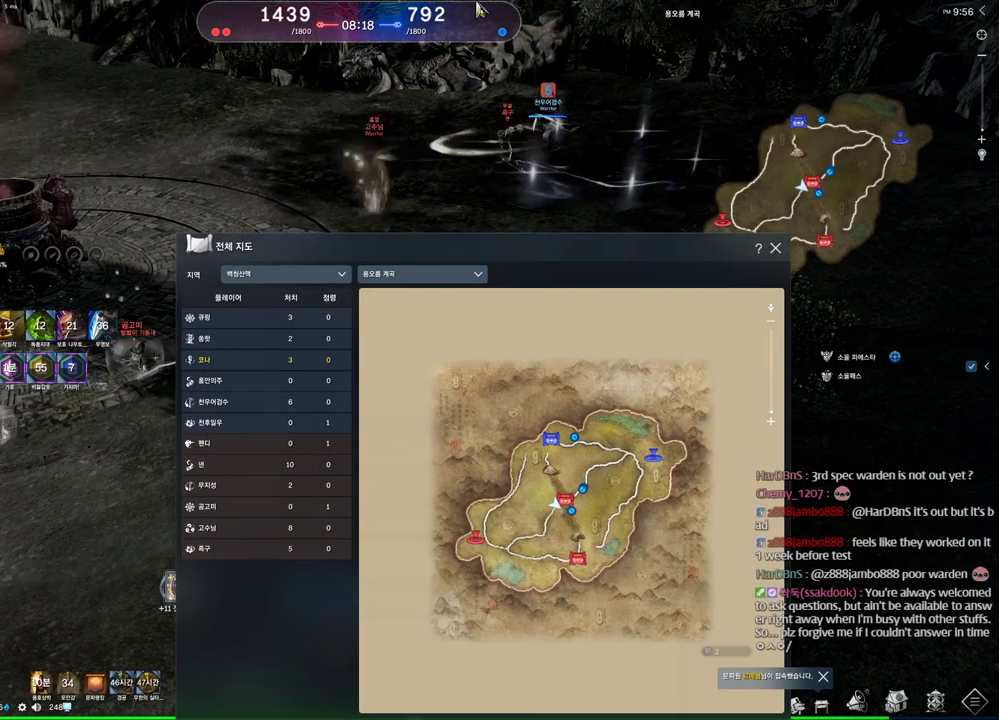
{"keys": ["1", "2"], "mouse": [], "events": [[66, "m", "down"], [200, "m", "up"], [466, "1", "down"], [466, "2", "down"]]}
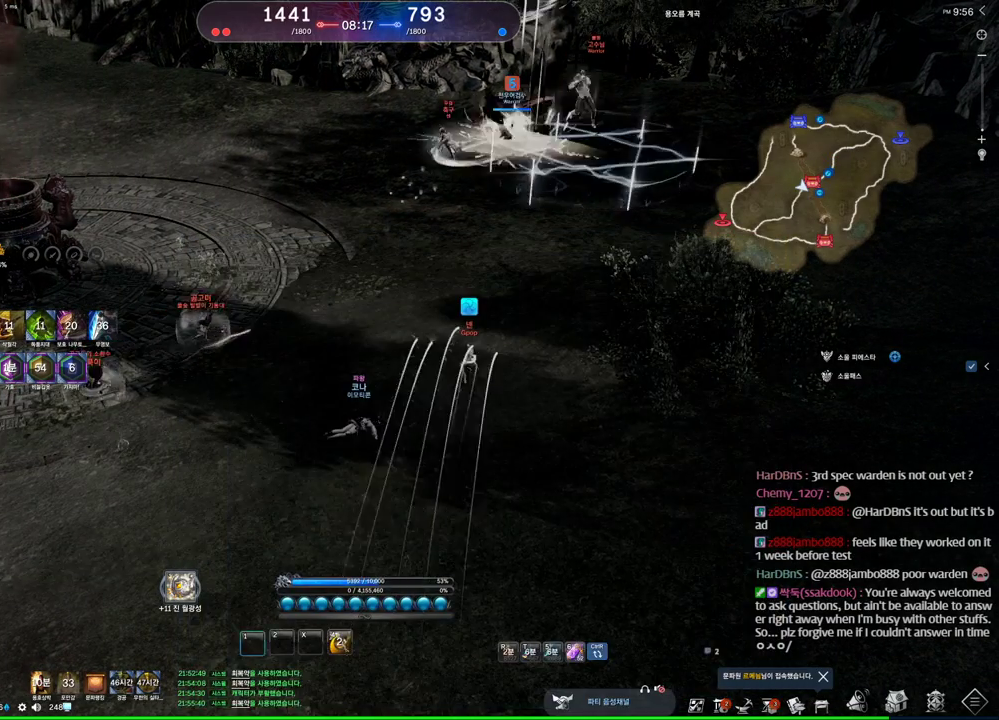
{"keys": [], "mouse": [], "events": [[33, "4", "down"], [100, "1", "up"], [100, "2", "up"], [166, "4", "up"], [333, "m", "down"], [466, "m", "up"]]}
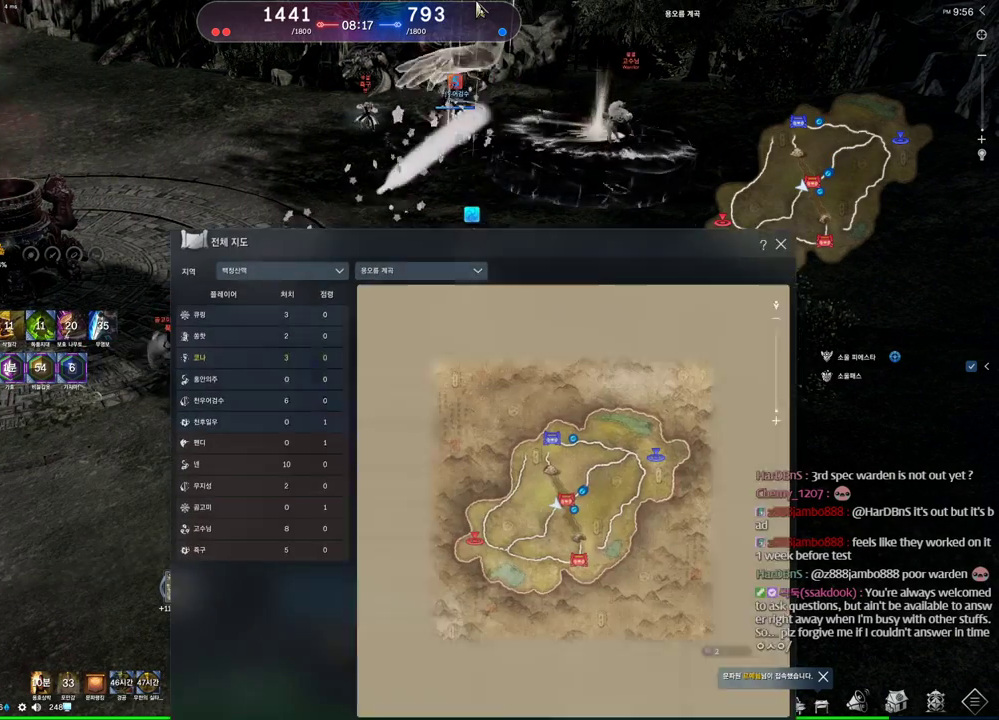
{"keys": [], "mouse": [], "events": []}
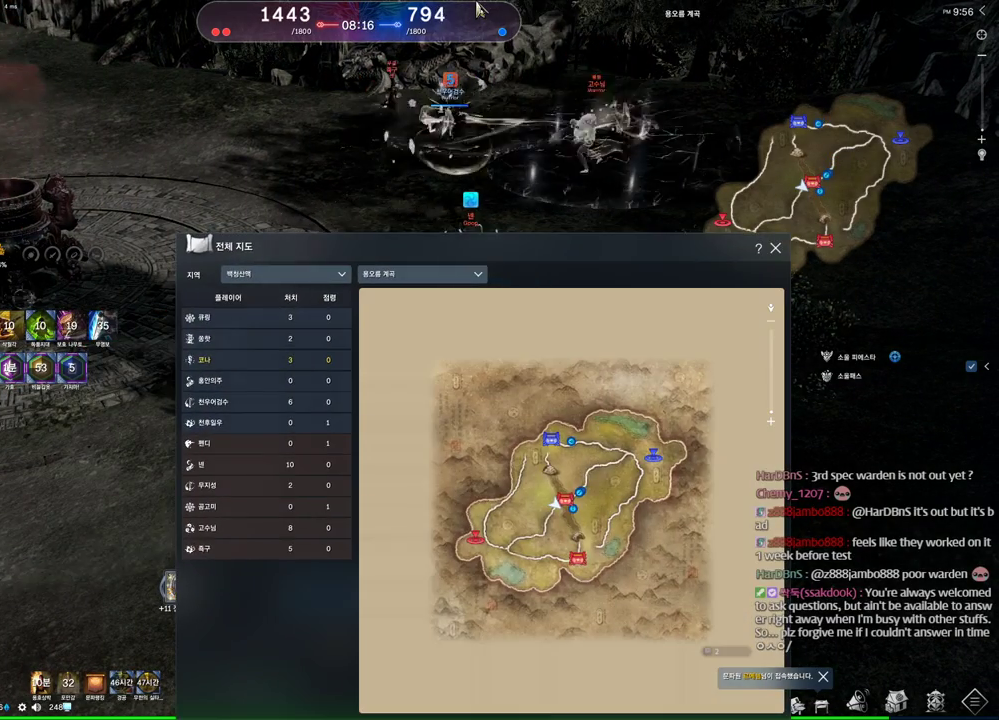
{"keys": ["4"], "mouse": [], "events": [[333, "m", "down"], [433, "m", "up"], [500, "4", "down"]]}
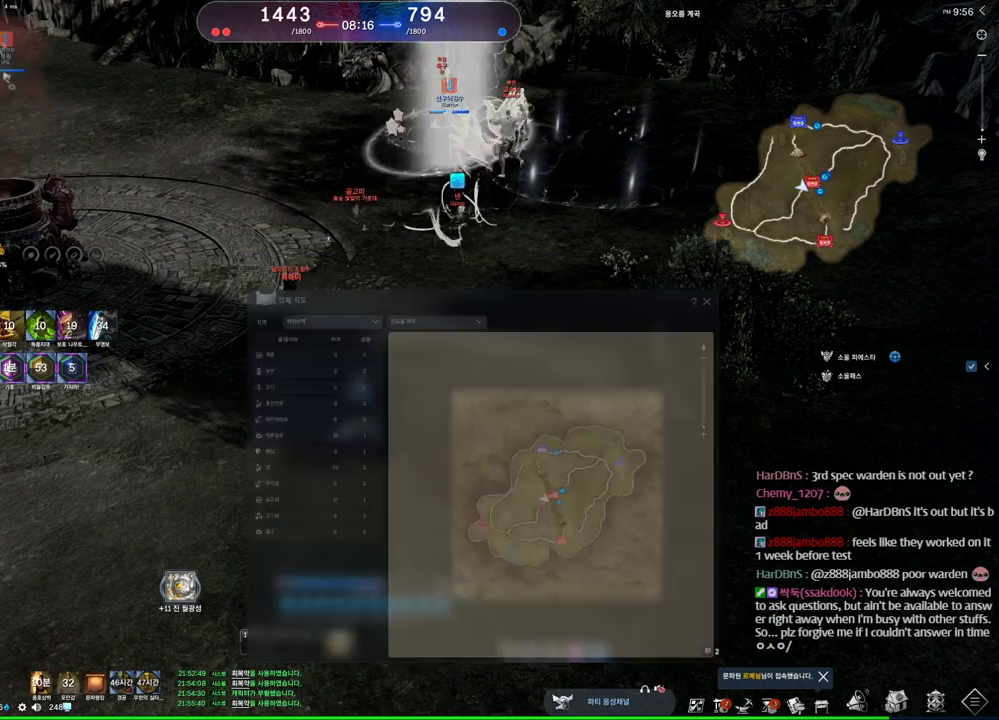
{"keys": ["4"], "mouse": [], "events": []}
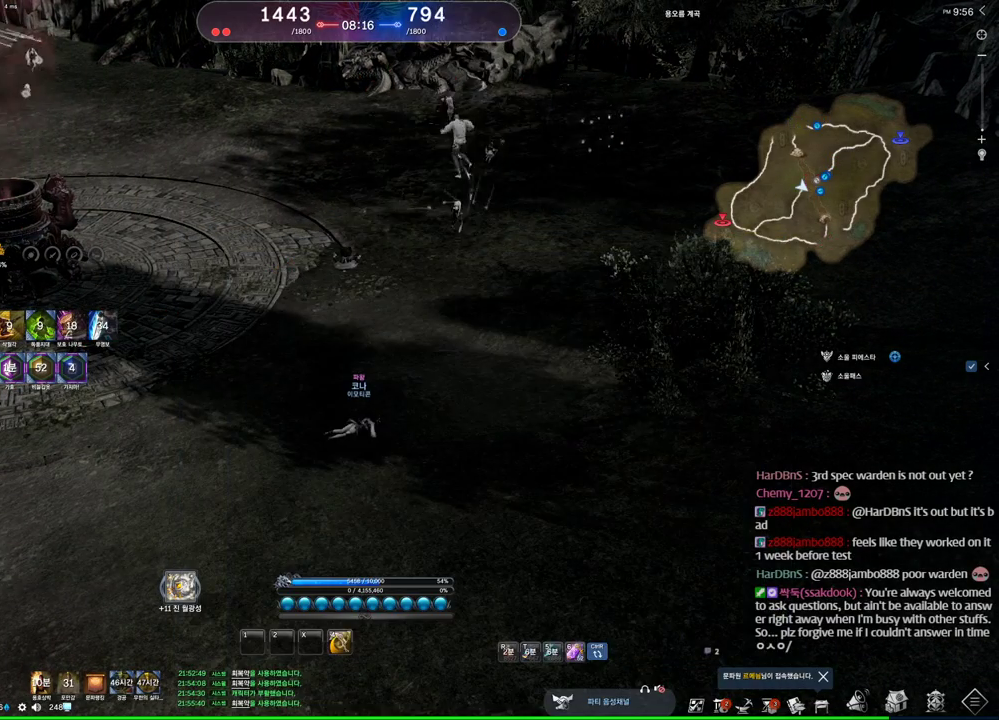
{"keys": ["alt"], "mouse": [], "events": [[66, "4", "up"], [266, "alt", "down"], [333, "tab", "down"], [366, "alt", "up"], [366, "tab", "up"], [500, "alt", "down"]]}
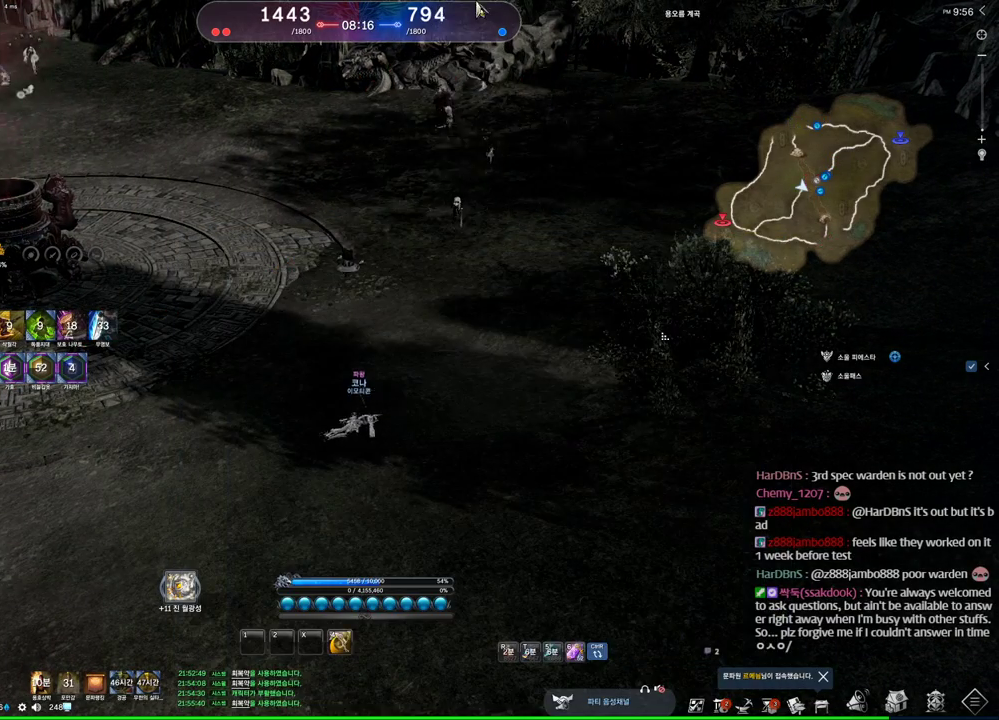
{"keys": [], "mouse": [], "events": [[66, "tab", "down"], [100, "tab", "up"], [166, "alt", "up"]]}
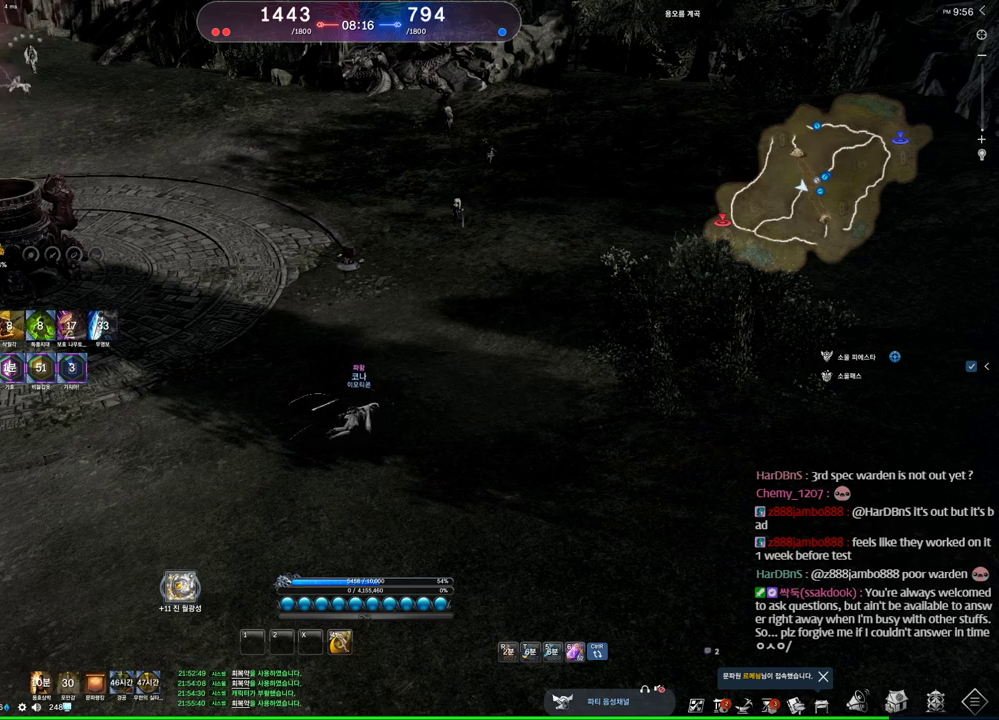
{"keys": [], "mouse": [], "events": []}
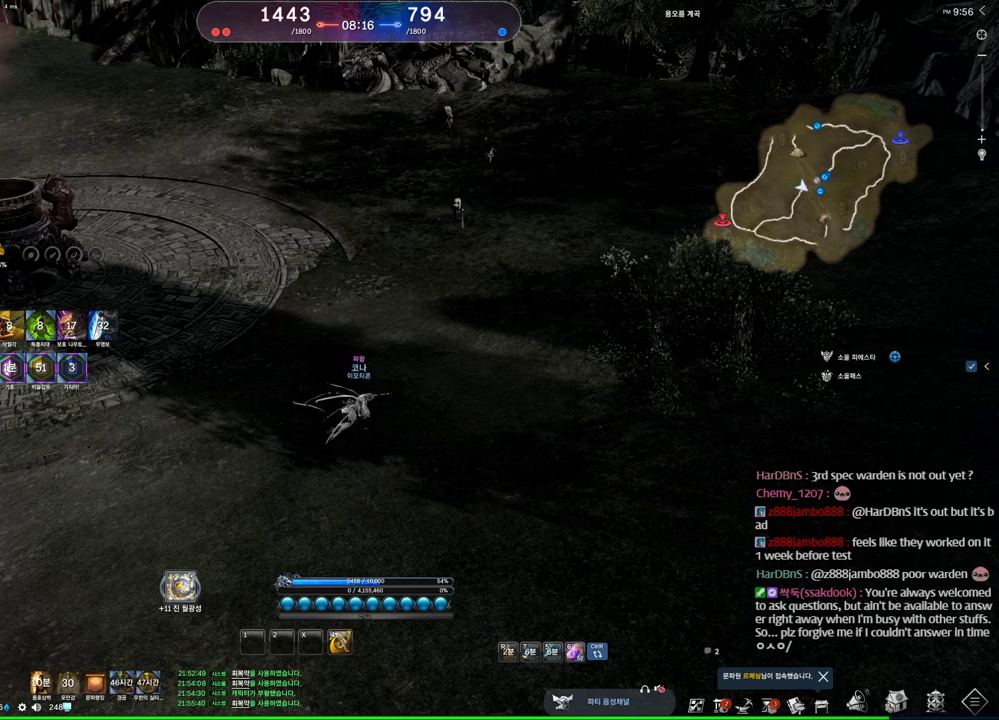
{"keys": [], "mouse": [], "events": []}
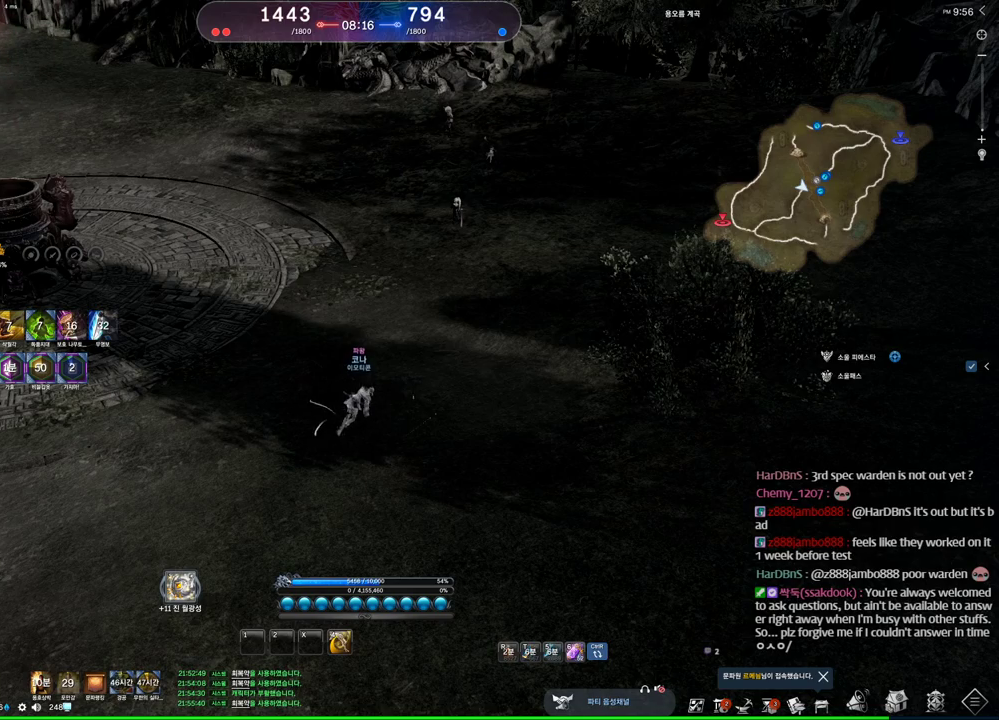
{"keys": [], "mouse": [], "events": []}
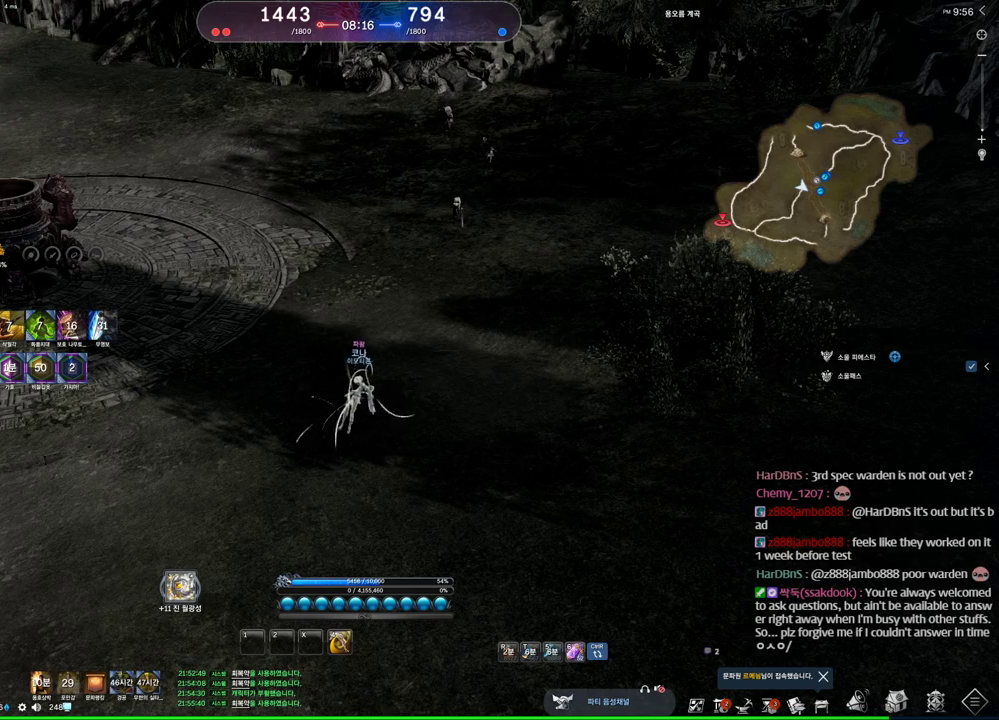
{"keys": ["alt"], "mouse": [], "events": [[300, "alt", "down"]]}